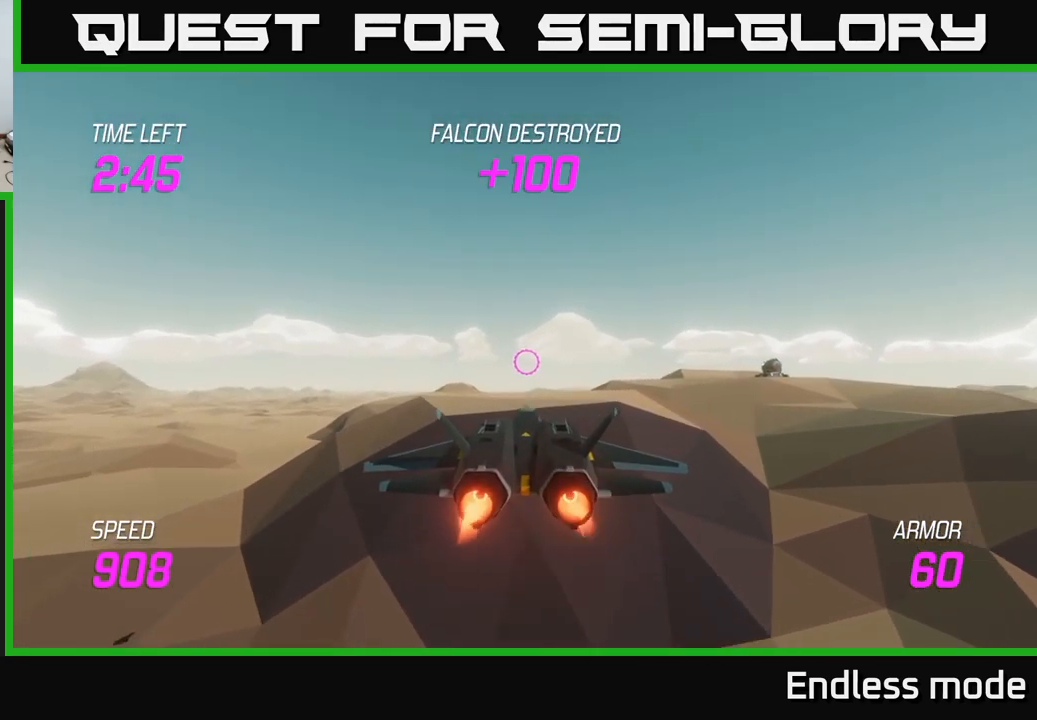
Gameplay with a controller (Xbox layout); each line is a JSON object with the inputs held at the frame after it. "events" lists button and stick changes between this image and that frame as [ms after this image, input, new state], when the widget could be followed in between.
{"buttons": ["L2"], "left_stick": "center", "right_stick": "center", "events": []}
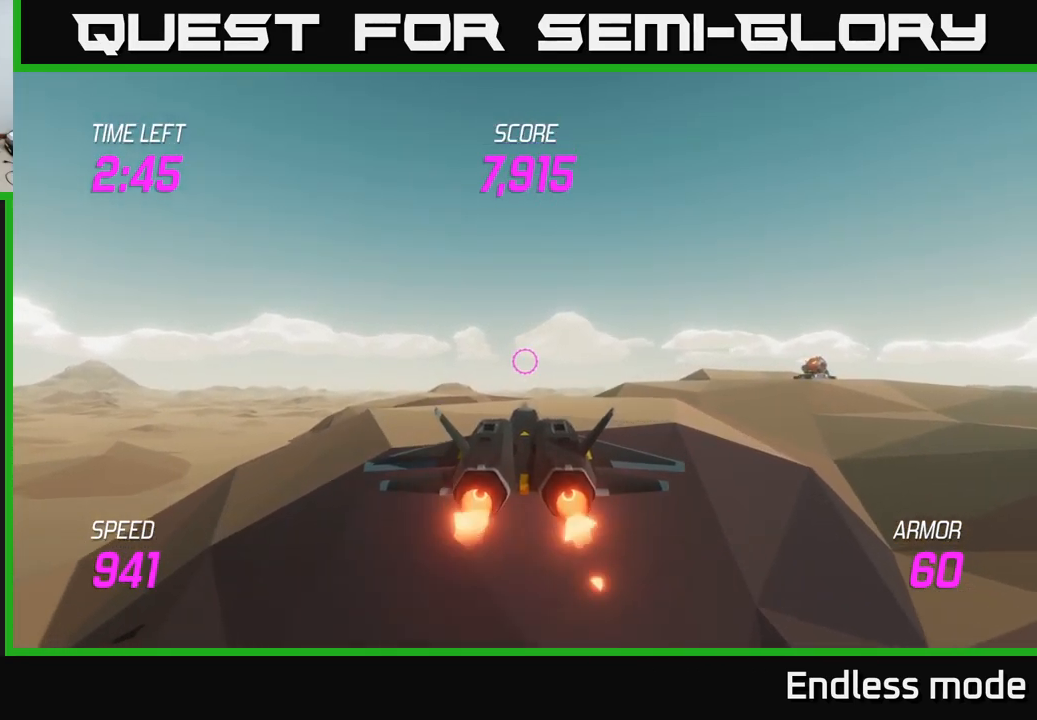
{"buttons": ["L2"], "left_stick": "center", "right_stick": "center", "events": []}
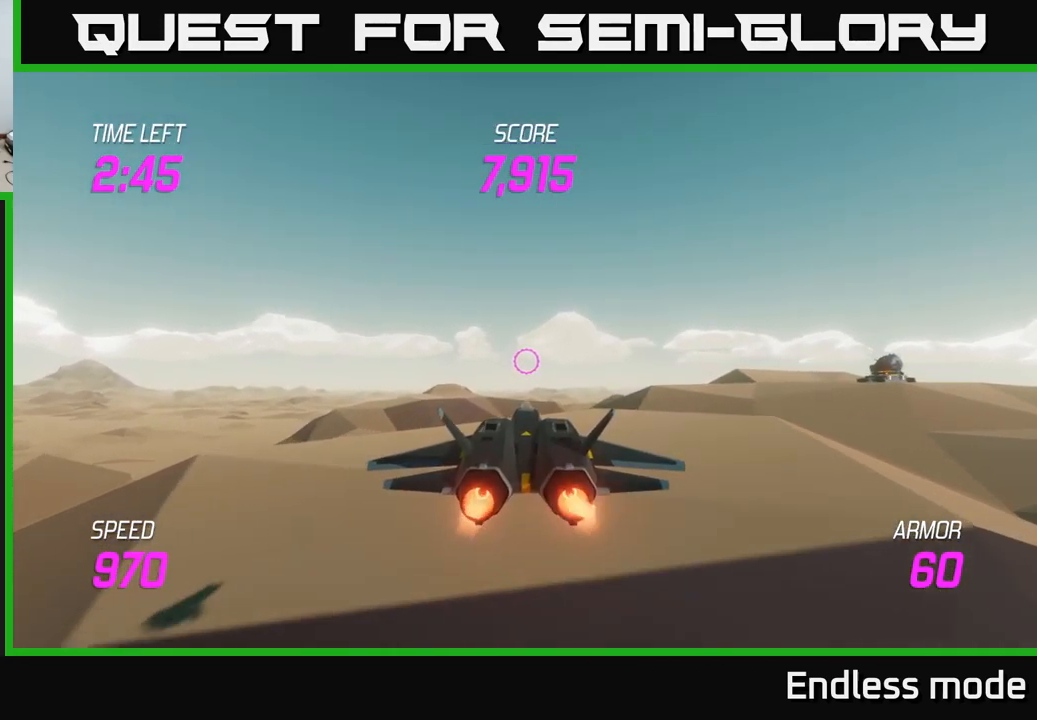
{"buttons": ["L2"], "left_stick": "center", "right_stick": "center", "events": []}
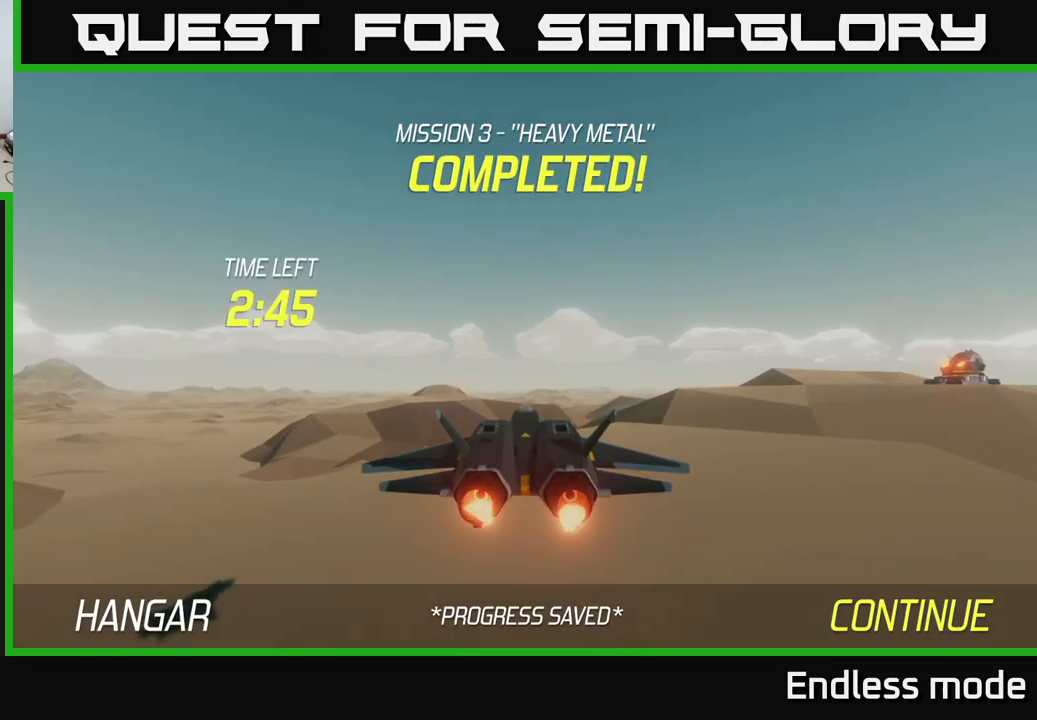
{"buttons": [], "left_stick": "center", "right_stick": "center", "events": [[150, "L2", "up"]]}
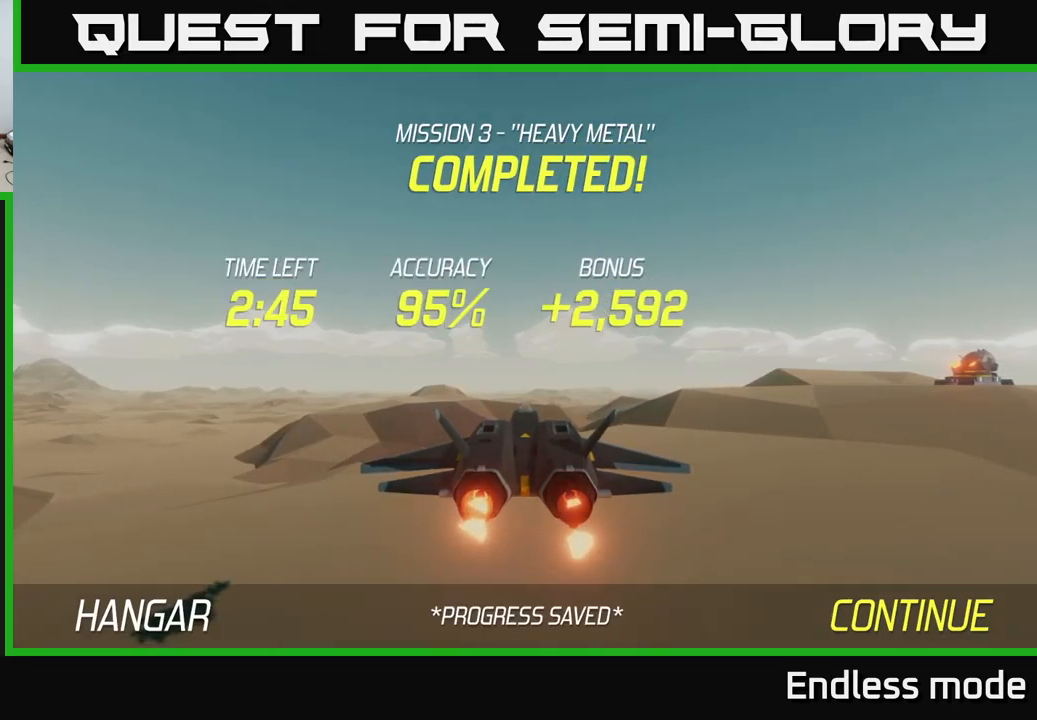
{"buttons": [], "left_stick": "center", "right_stick": "center", "events": []}
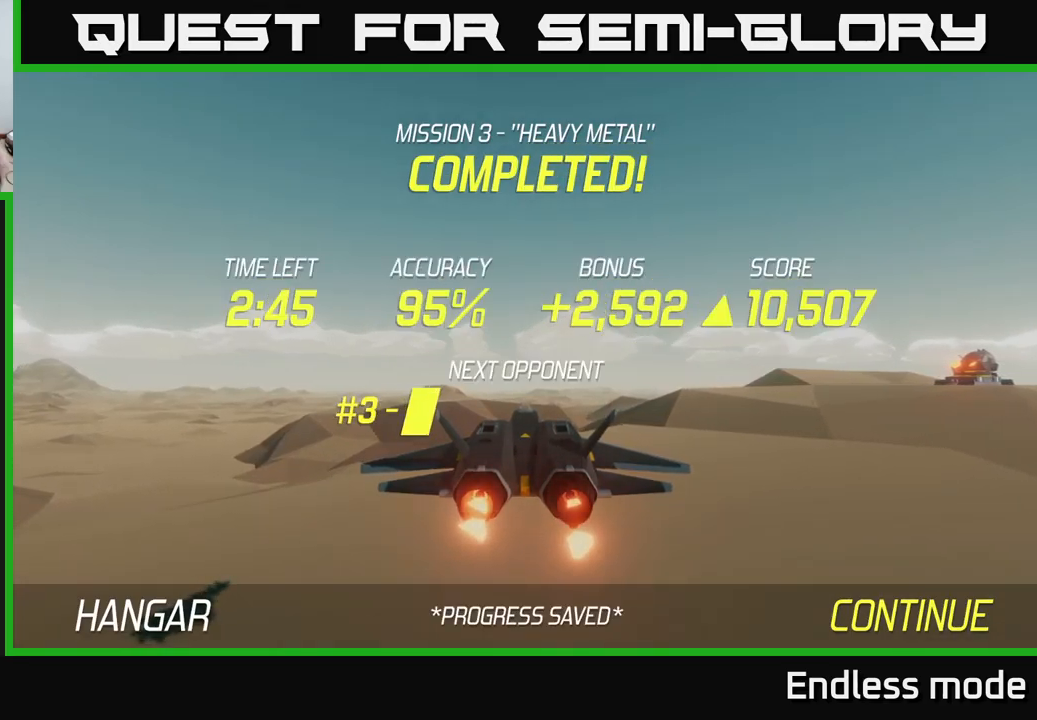
{"buttons": [], "left_stick": "center", "right_stick": "center", "events": []}
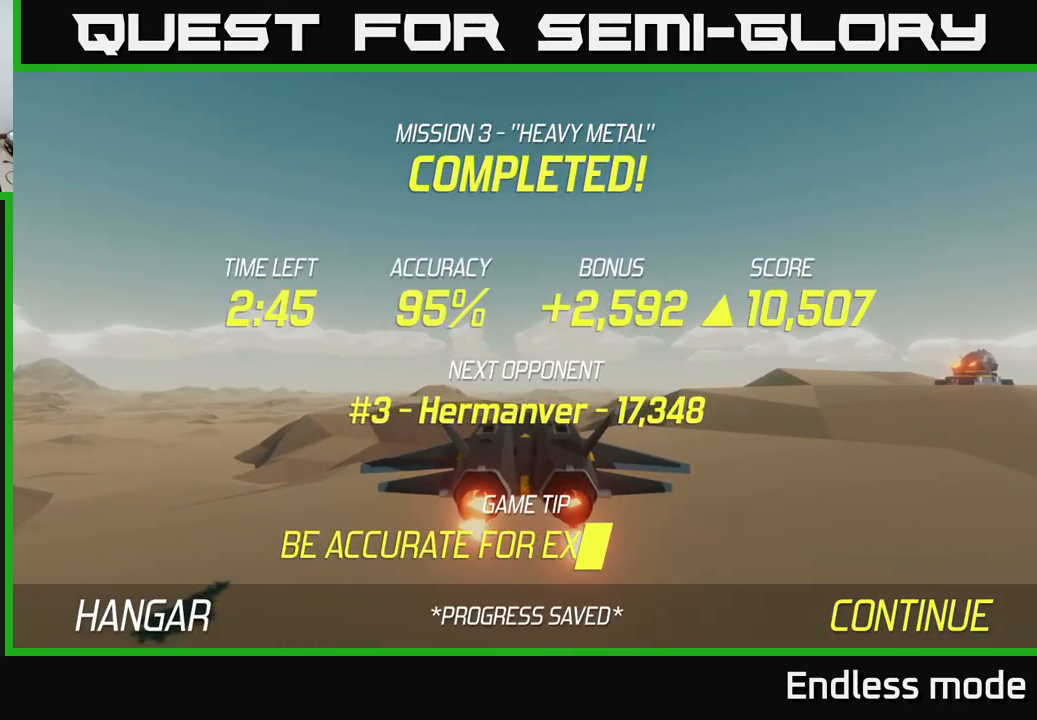
{"buttons": [], "left_stick": "center", "right_stick": "center", "events": []}
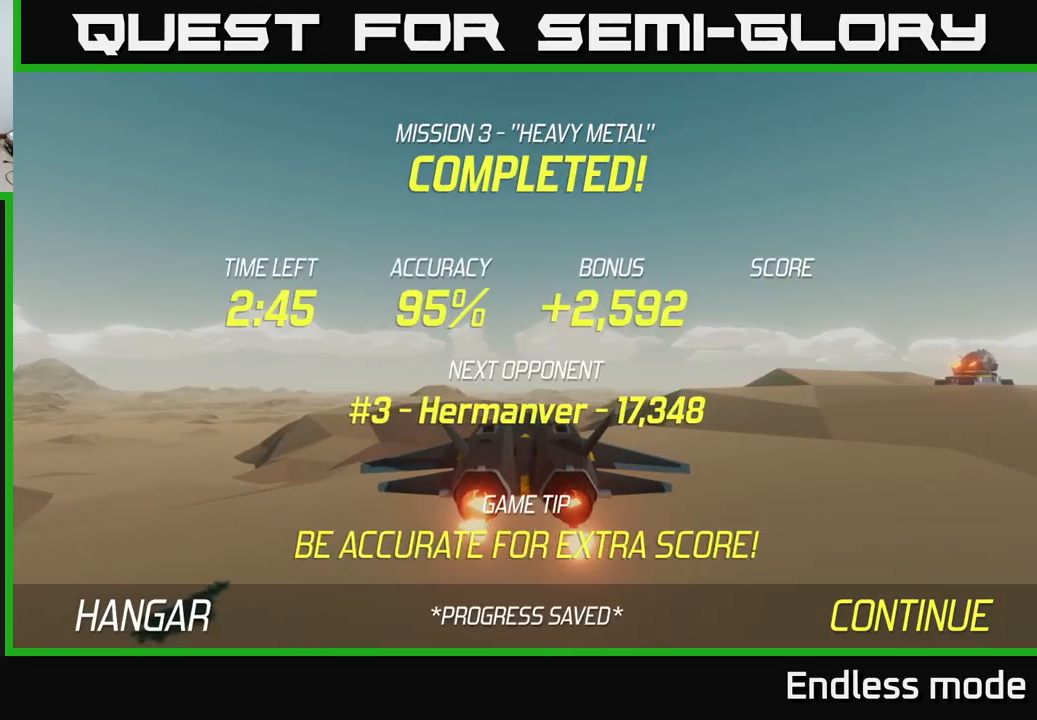
{"buttons": [], "left_stick": "center", "right_stick": "center", "events": []}
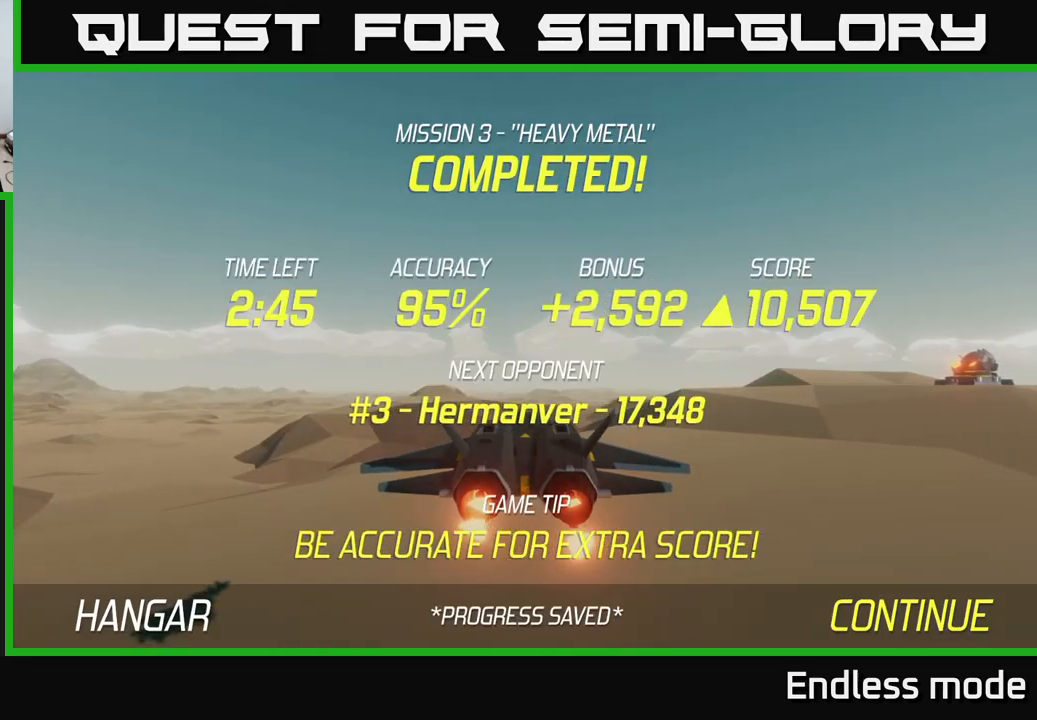
{"buttons": [], "left_stick": "center", "right_stick": "center", "events": []}
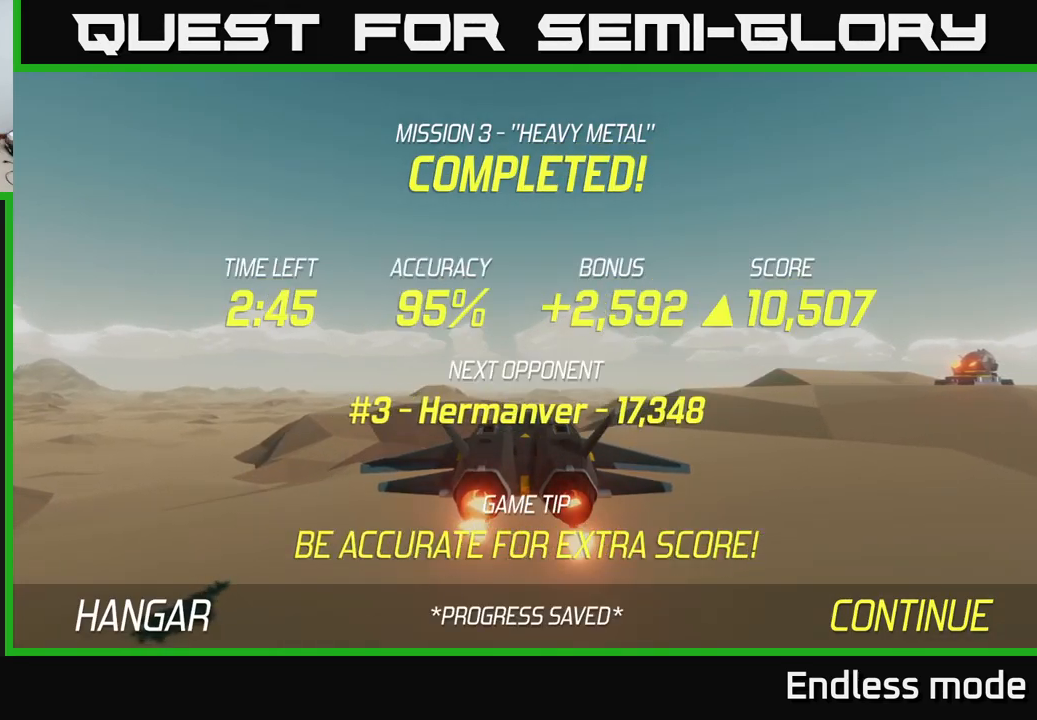
{"buttons": [], "left_stick": "center", "right_stick": "center", "events": [[150, "A", "down"], [250, "A", "up"]]}
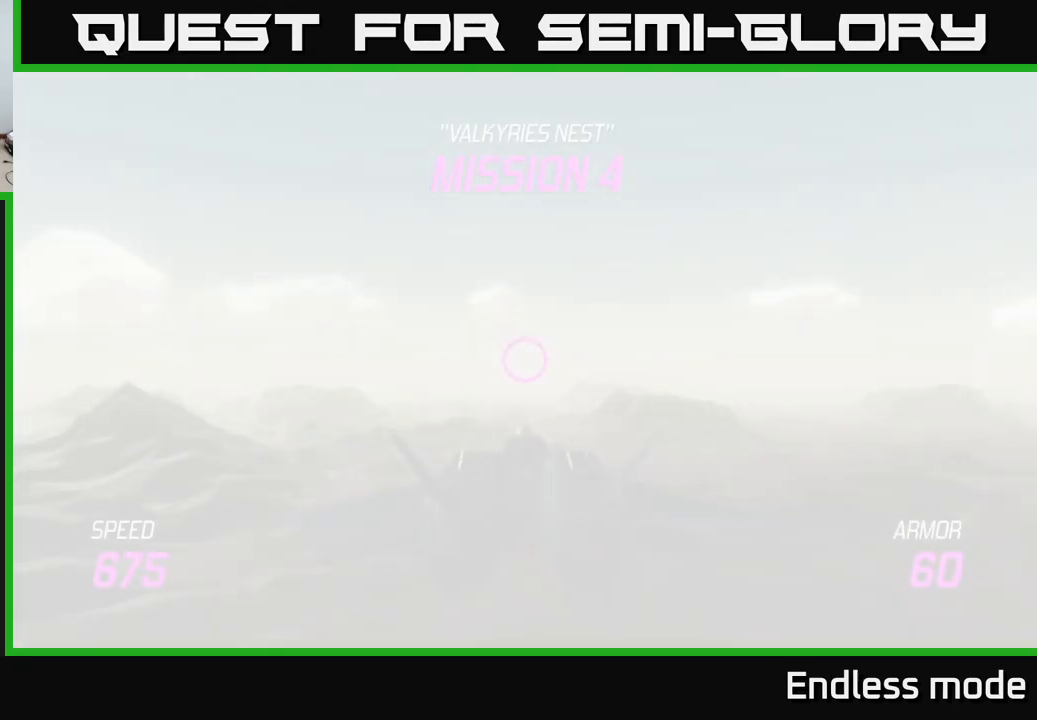
{"buttons": [], "left_stick": "center", "right_stick": "center", "events": []}
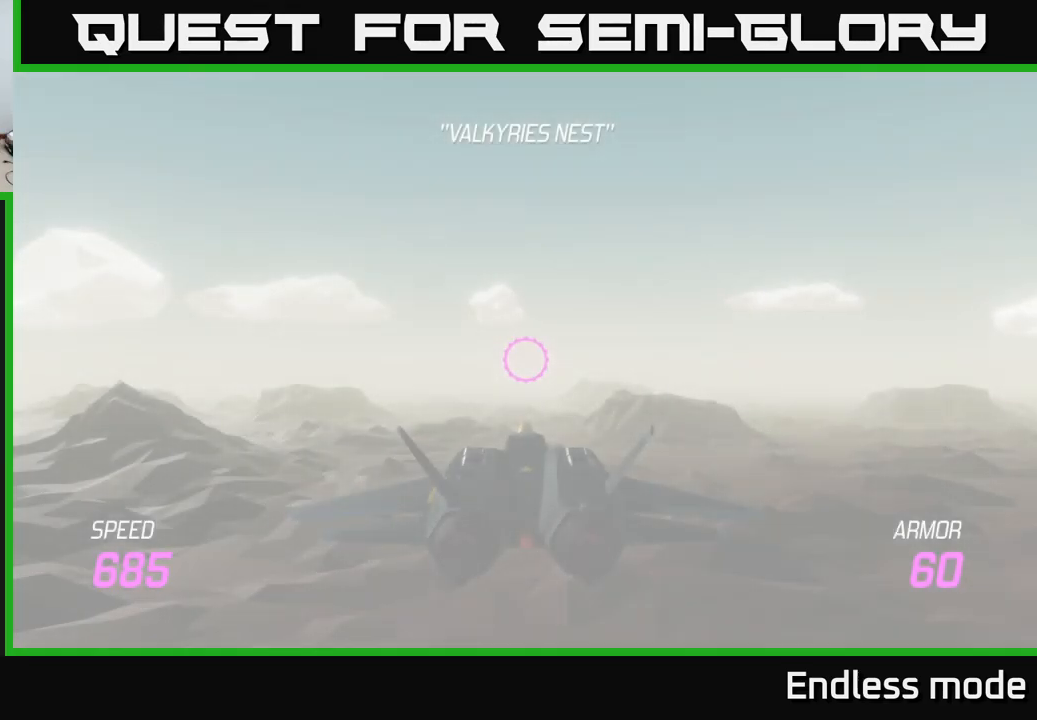
{"buttons": ["L2"], "left_stick": "down", "right_stick": "center", "events": [[17, "left_stick", "down"], [183, "L2", "down"]]}
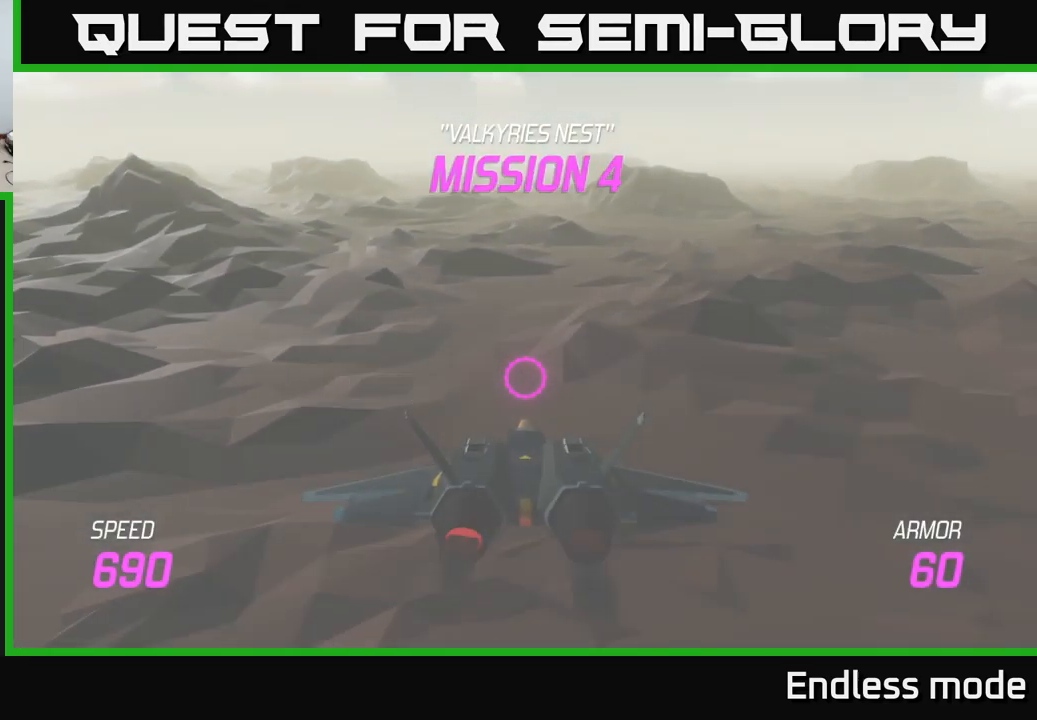
{"buttons": ["L2"], "left_stick": "down-left", "right_stick": "center", "events": [[367, "left_stick", "down-left"]]}
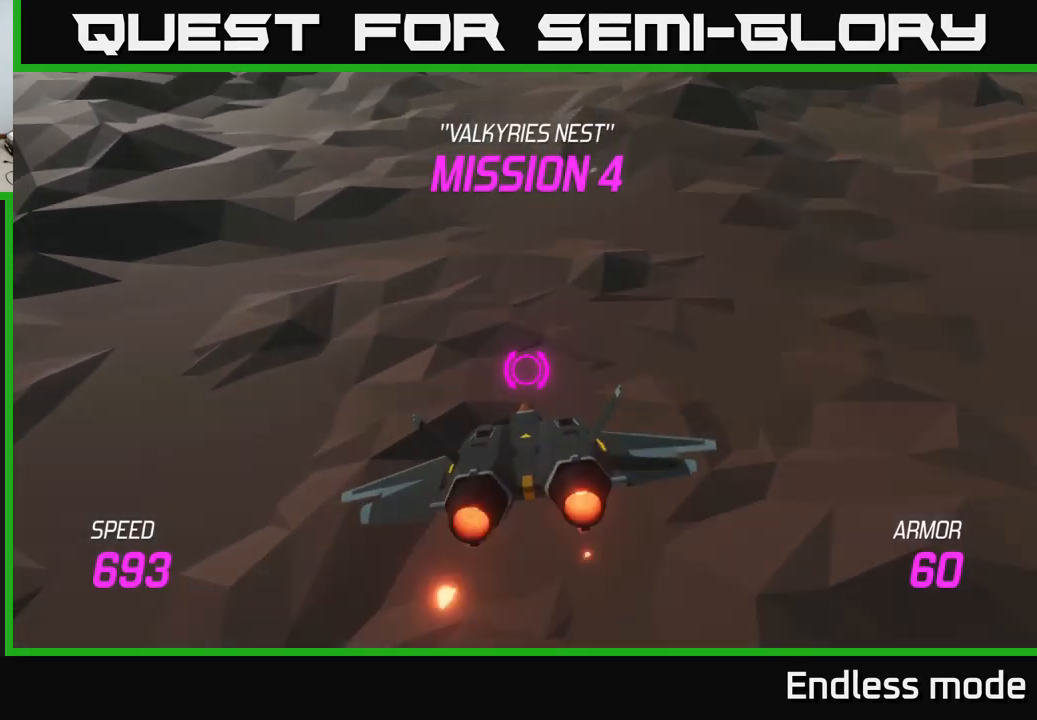
{"buttons": ["L2"], "left_stick": "center", "right_stick": "center", "events": [[50, "left_stick", "center"]]}
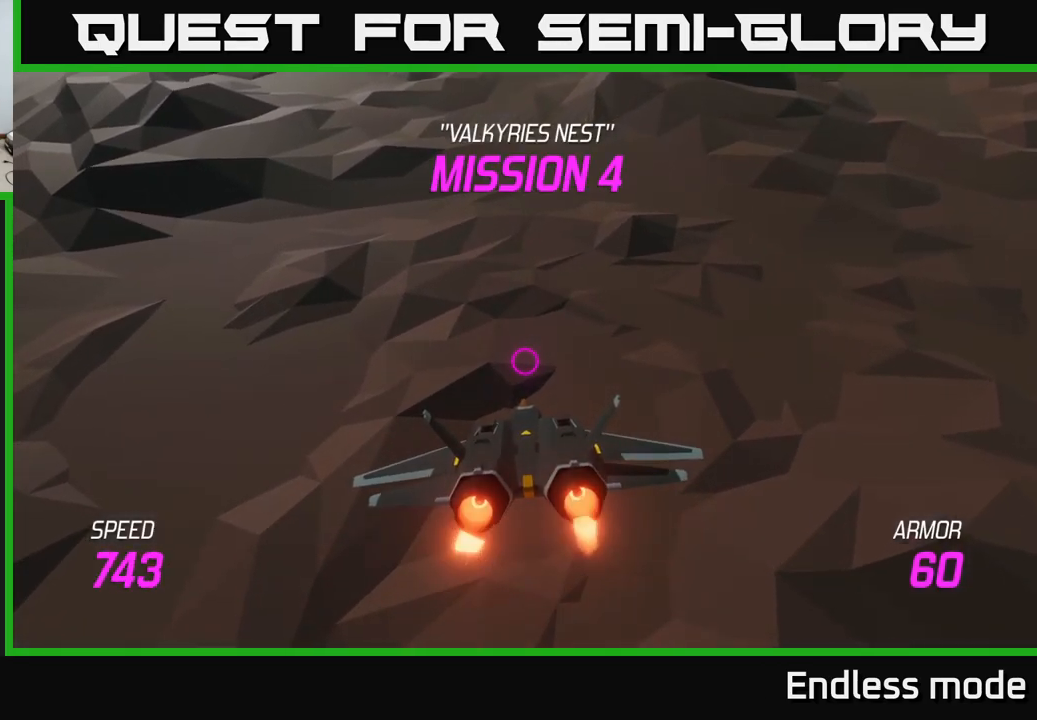
{"buttons": ["L2"], "left_stick": "center", "right_stick": "center", "events": []}
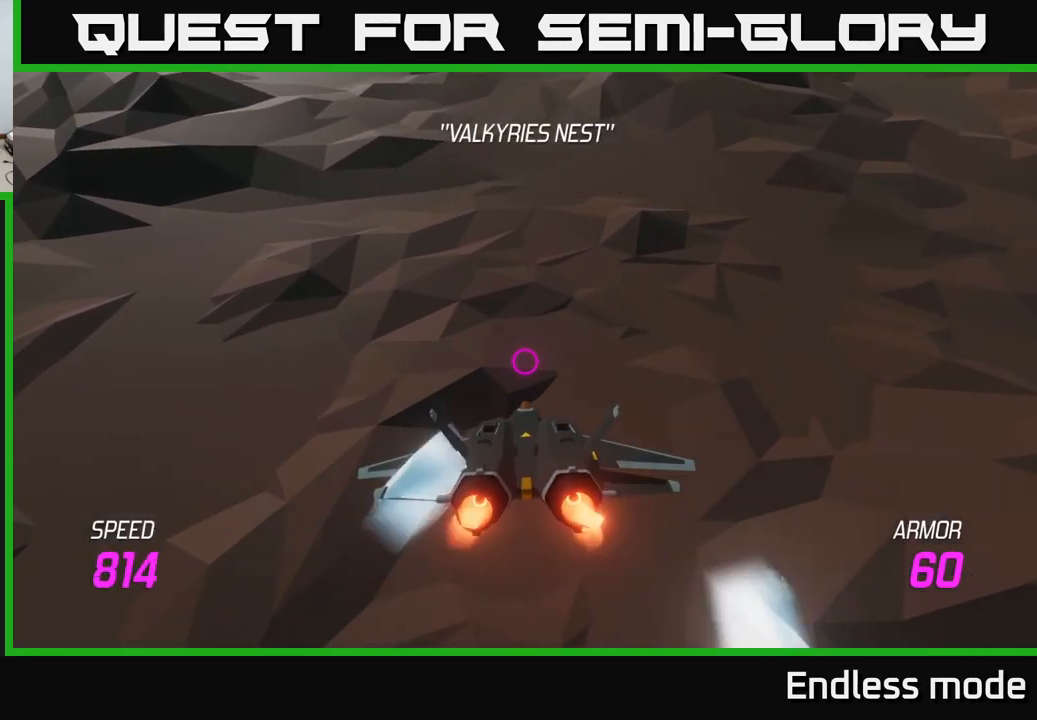
{"buttons": ["L2"], "left_stick": "up", "right_stick": "center", "events": [[434, "left_stick", "up"]]}
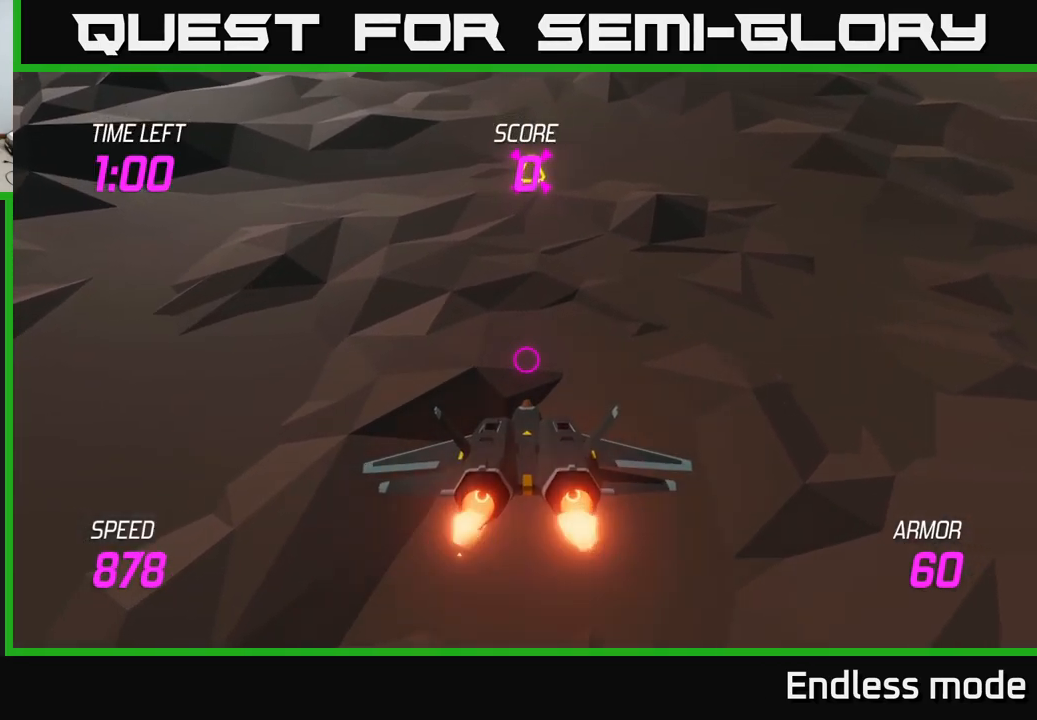
{"buttons": [], "left_stick": "up", "right_stick": "center", "events": [[50, "L2", "up"]]}
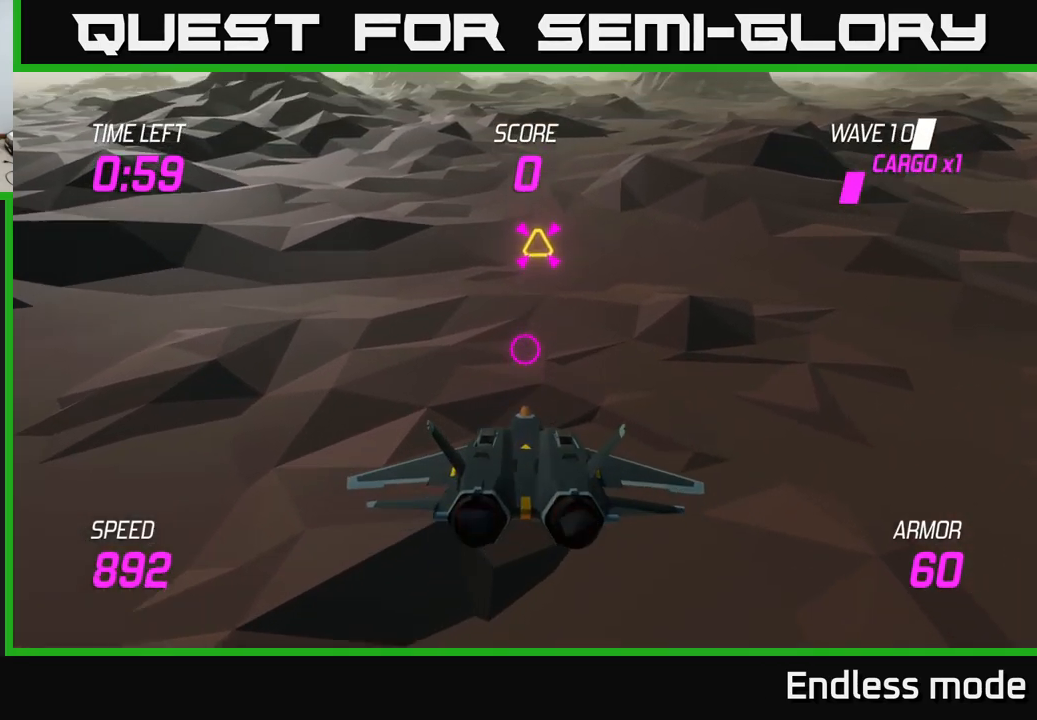
{"buttons": [], "left_stick": "center", "right_stick": "center", "events": [[117, "left_stick", "center"], [134, "R2", "down"], [217, "left_stick", "up"], [234, "R2", "up"], [367, "R2", "down"], [417, "left_stick", "center"], [434, "R2", "up"]]}
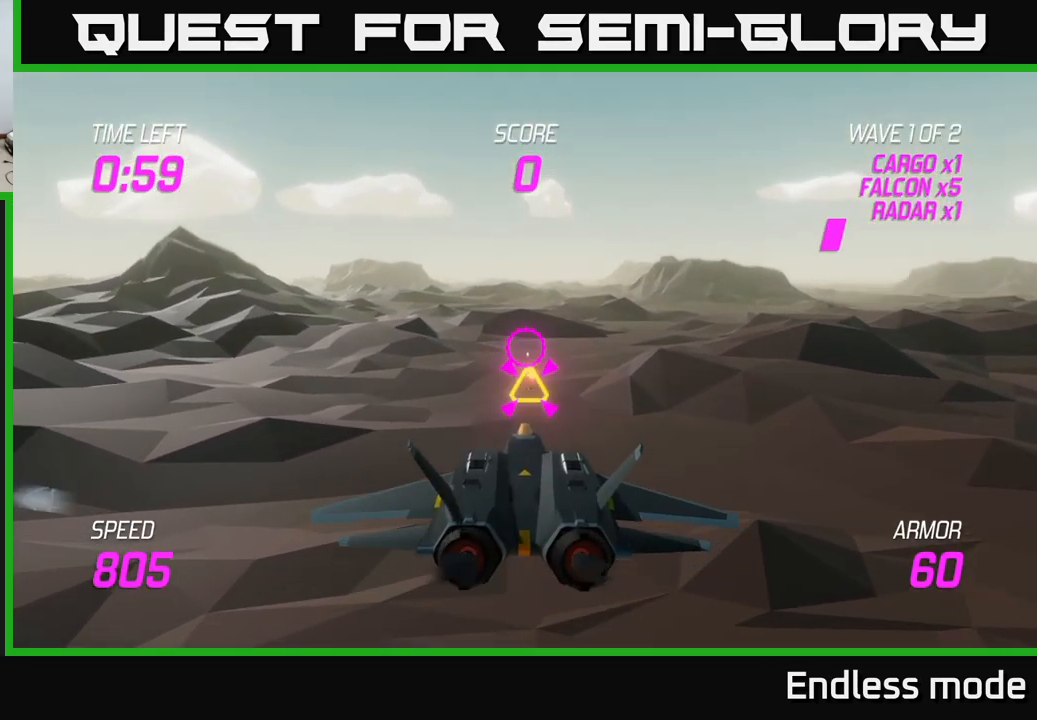
{"buttons": ["L2"], "left_stick": "down", "right_stick": "center", "events": [[17, "left_stick", "down-right"], [134, "left_stick", "right"], [267, "left_stick", "up"], [367, "left_stick", "down"], [467, "L2", "down"]]}
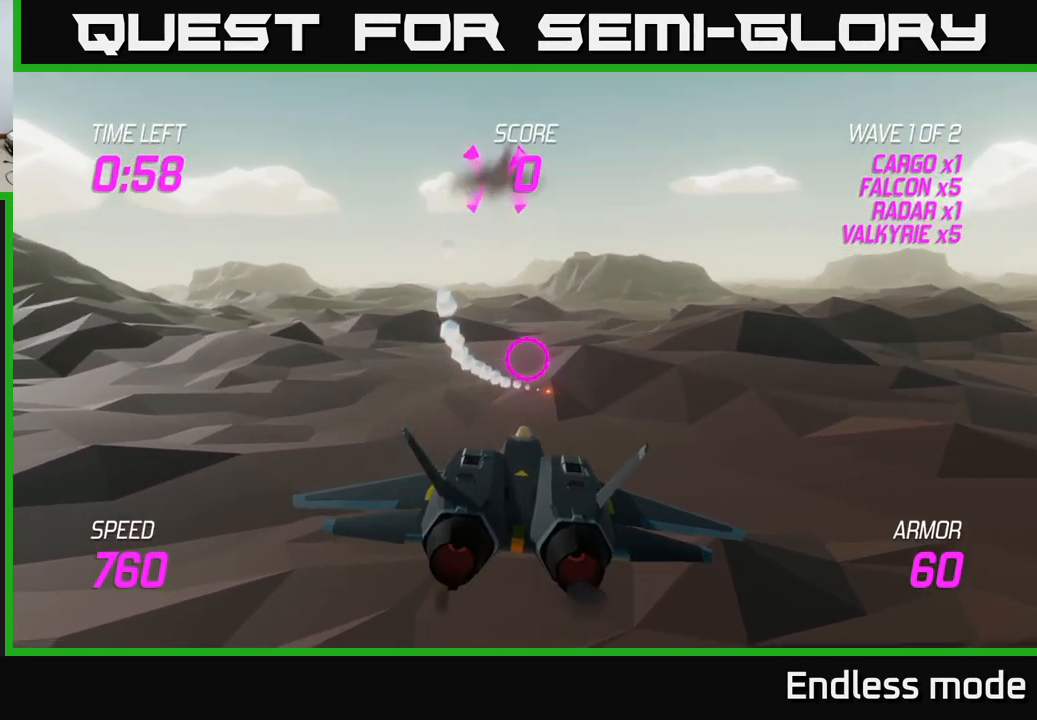
{"buttons": [], "left_stick": "right", "right_stick": "center", "events": [[50, "left_stick", "right"], [184, "L2", "up"], [250, "L2", "down"], [317, "L2", "up"]]}
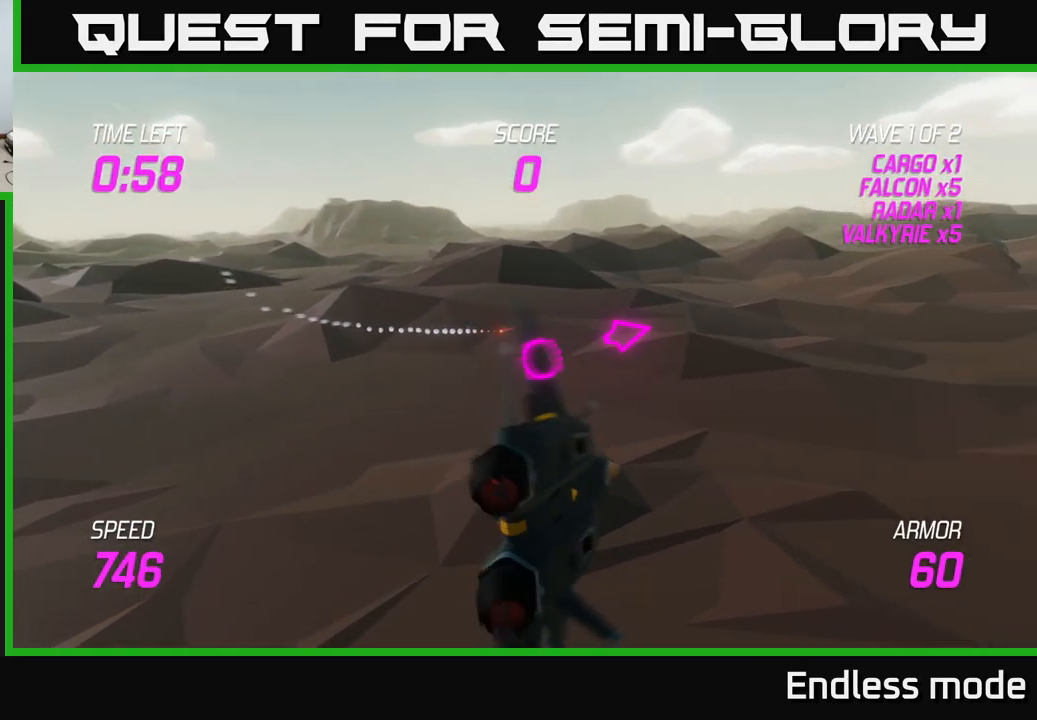
{"buttons": [], "left_stick": "right", "right_stick": "center", "events": []}
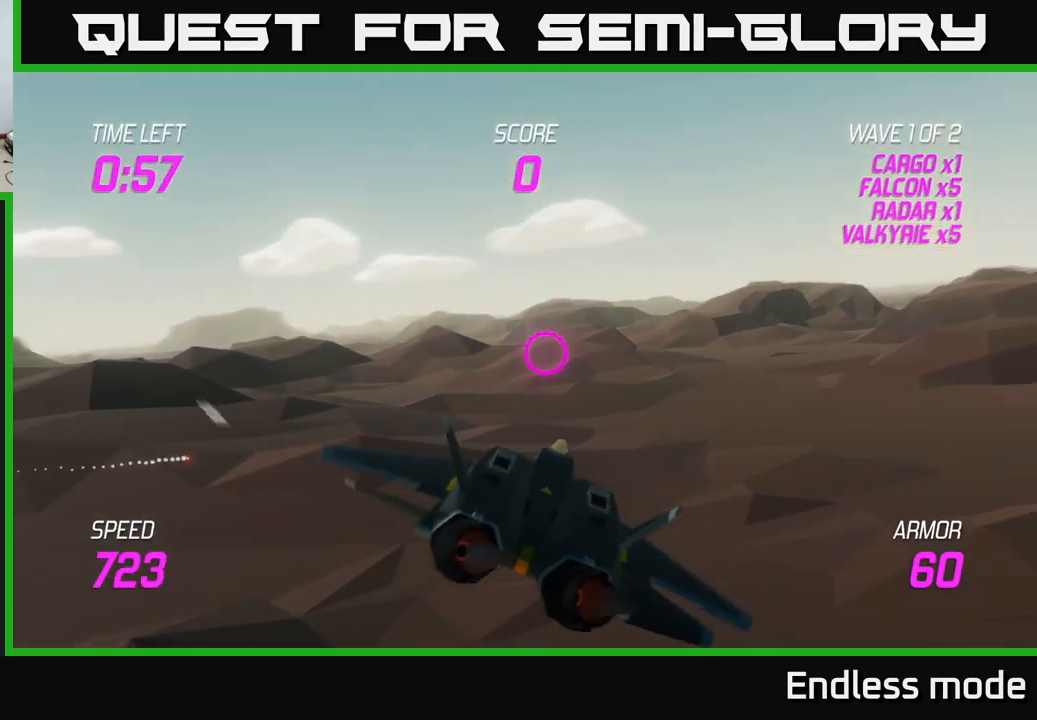
{"buttons": [], "left_stick": "right", "right_stick": "center", "events": []}
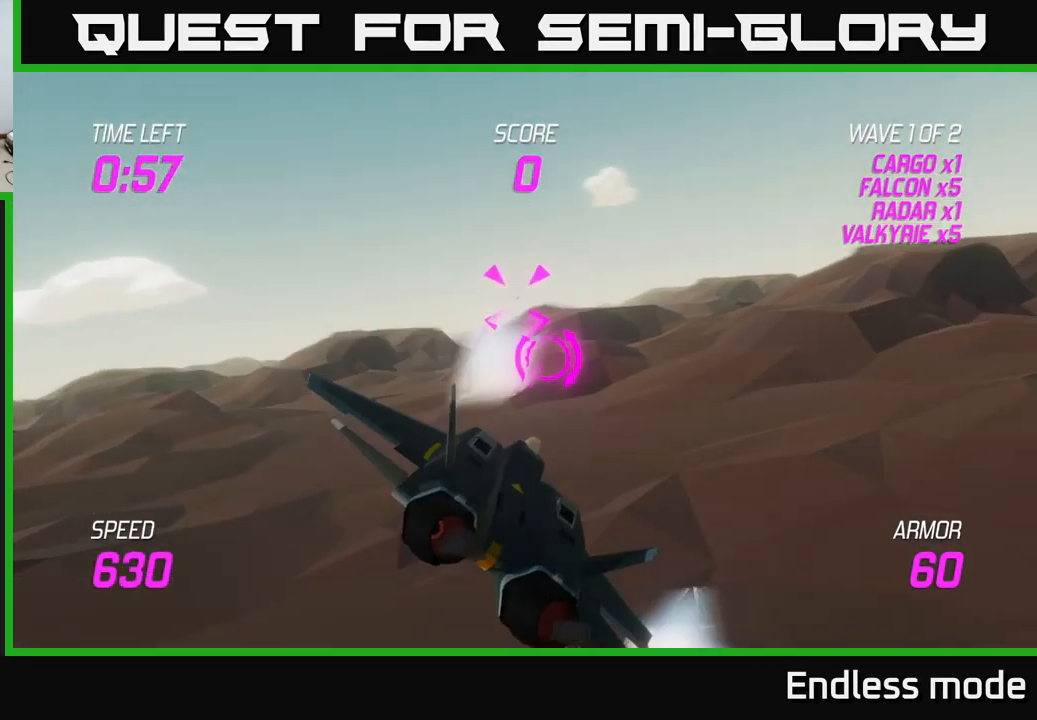
{"buttons": [], "left_stick": "up-left", "right_stick": "center", "events": [[117, "L2", "down"], [250, "left_stick", "up"], [300, "left_stick", "left"], [500, "L2", "up"], [516, "left_stick", "up-left"]]}
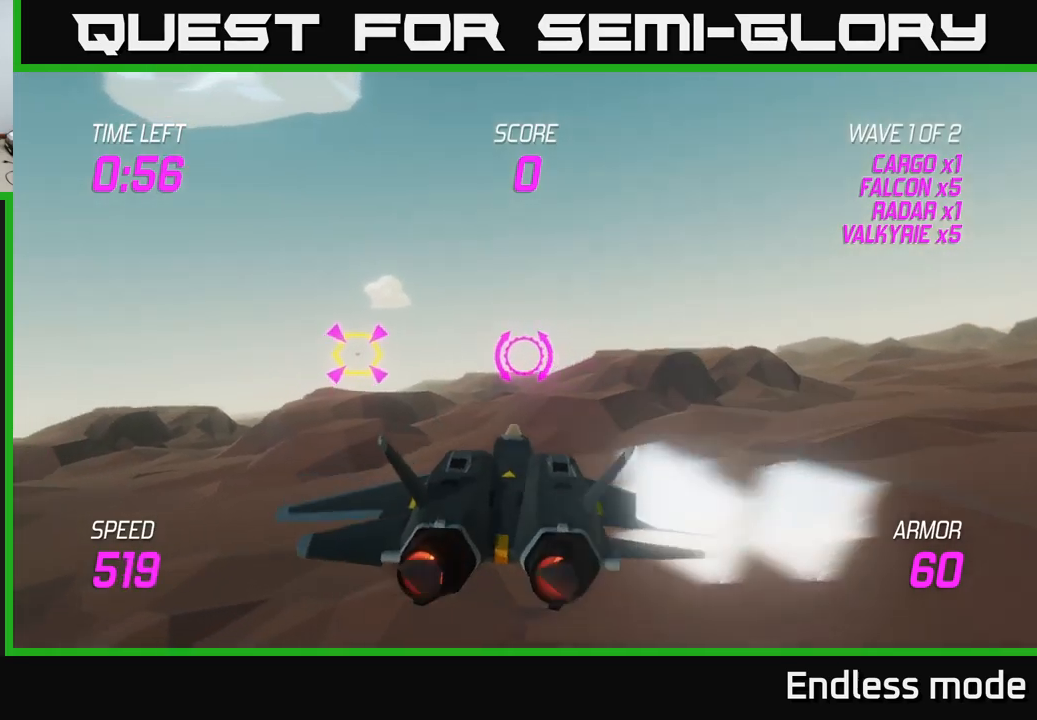
{"buttons": ["R2"], "left_stick": "center", "right_stick": "center", "events": [[200, "R2", "down"], [234, "left_stick", "right"], [284, "R2", "up"], [367, "R2", "down"], [384, "left_stick", "center"]]}
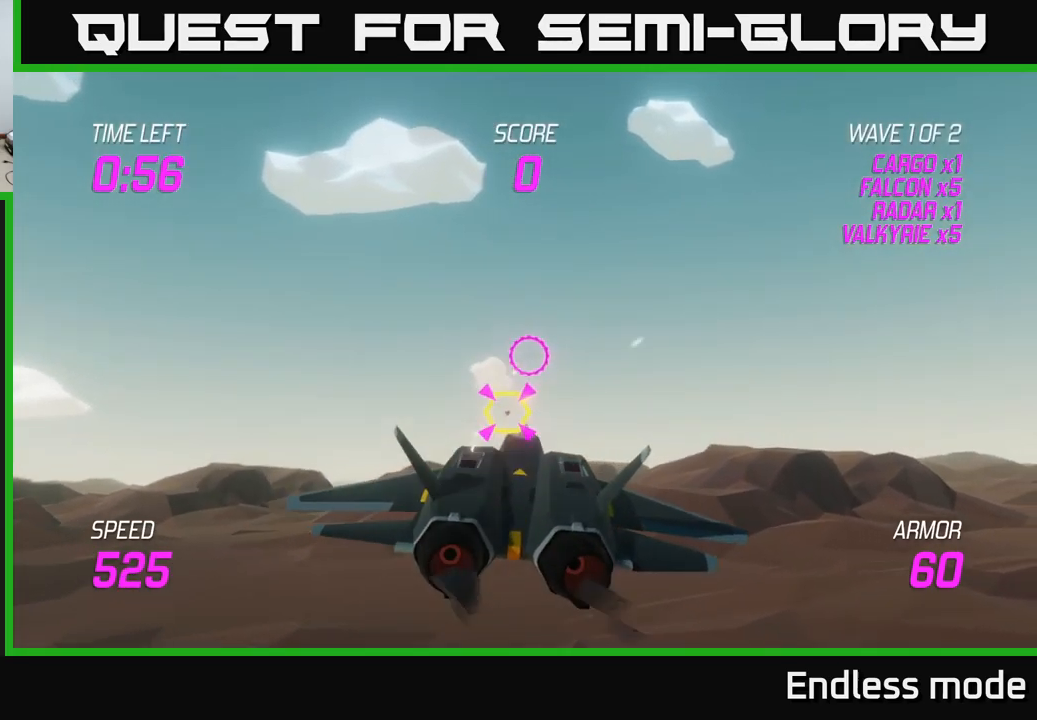
{"buttons": [], "left_stick": "right", "right_stick": "center", "events": [[17, "R2", "up"], [67, "left_stick", "down-right"], [100, "R2", "down"], [134, "left_stick", "center"], [217, "R2", "up"], [300, "R2", "down"], [417, "R2", "up"], [434, "left_stick", "right"]]}
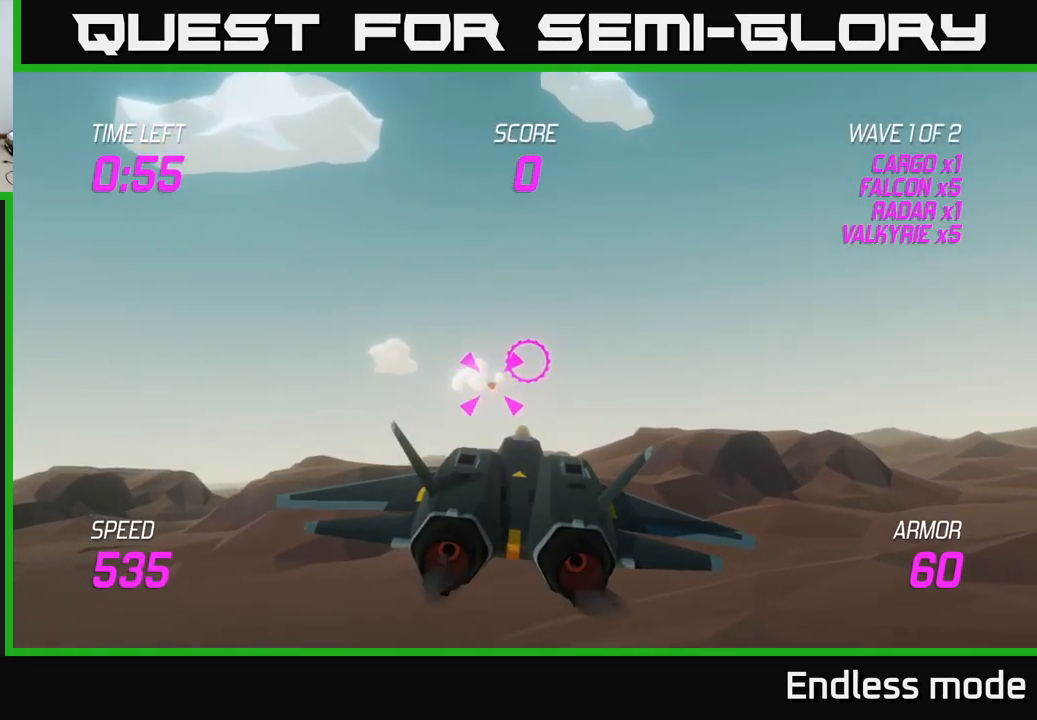
{"buttons": [], "left_stick": "right", "right_stick": "center", "events": [[17, "R2", "down"], [117, "R2", "up"], [367, "L2", "down"], [450, "L2", "up"]]}
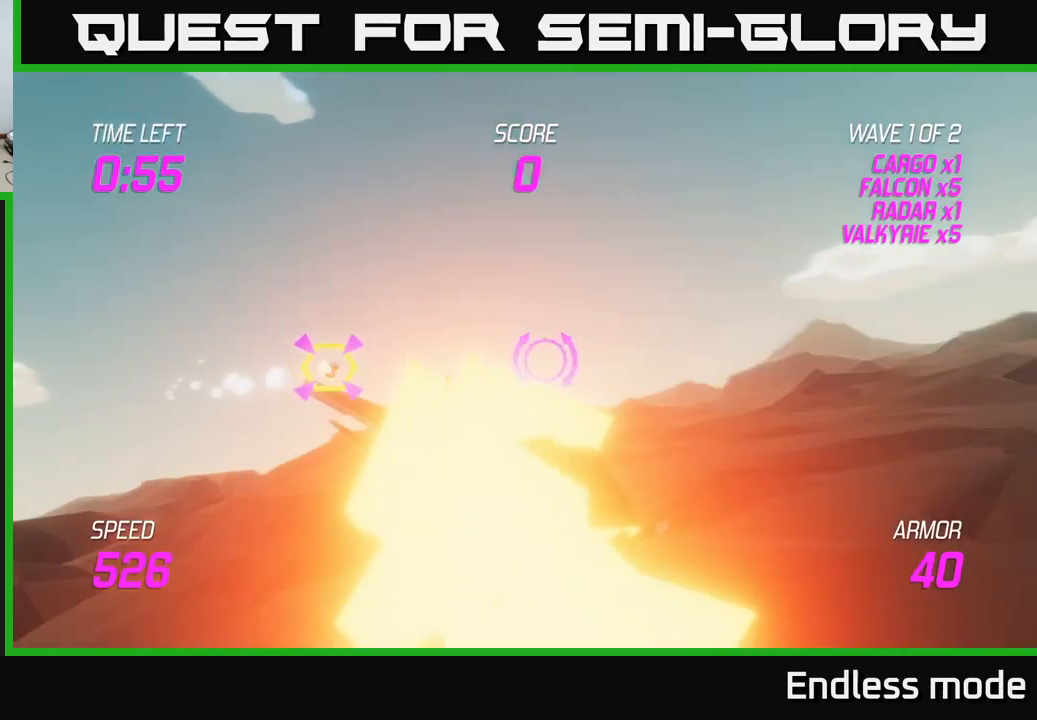
{"buttons": [], "left_stick": "up-right", "right_stick": "center", "events": [[34, "L2", "down"], [117, "L2", "up"], [200, "L2", "down"], [300, "L2", "up"], [434, "left_stick", "up-right"]]}
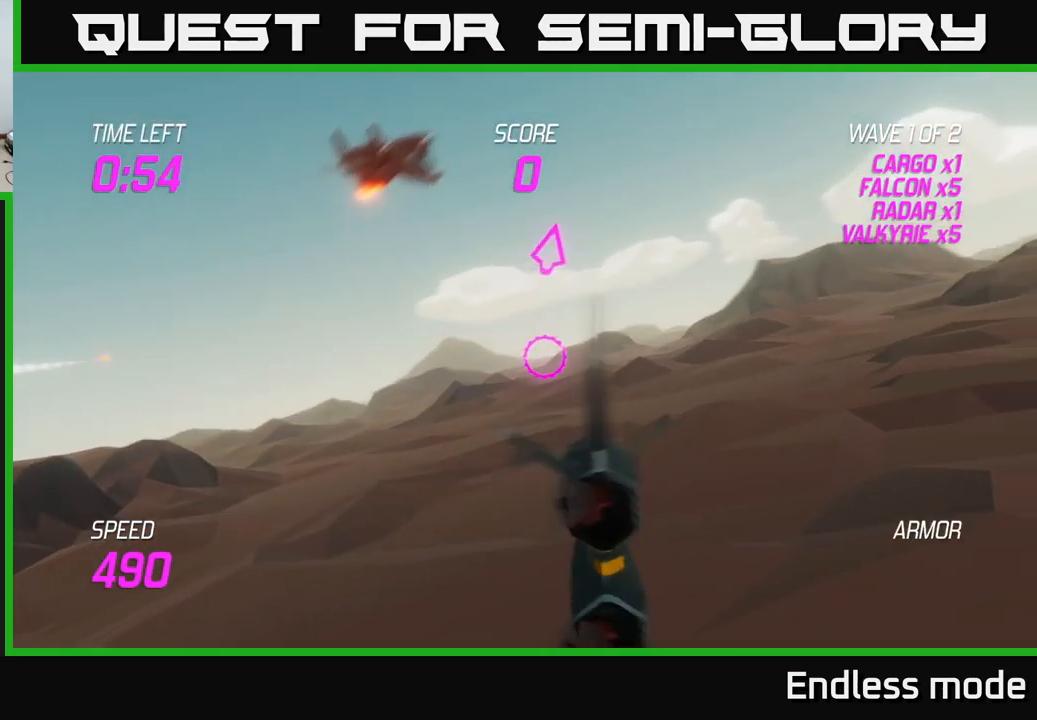
{"buttons": [], "left_stick": "left", "right_stick": "center", "events": [[417, "left_stick", "left"]]}
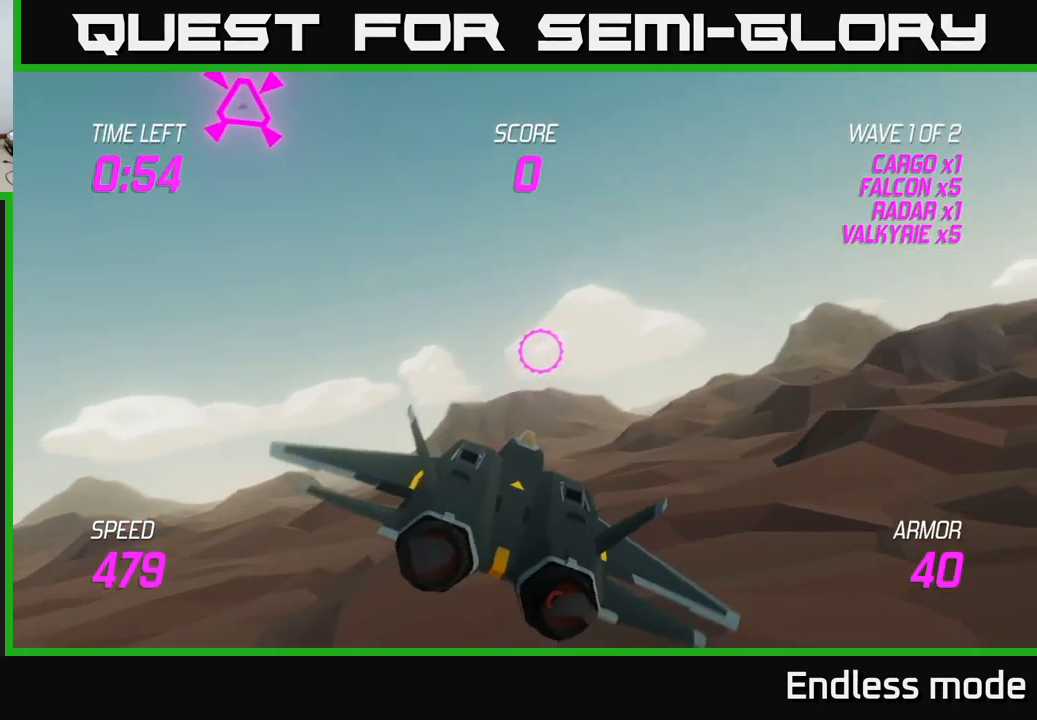
{"buttons": [], "left_stick": "up", "right_stick": "center", "events": [[117, "left_stick", "up-left"], [467, "left_stick", "up"]]}
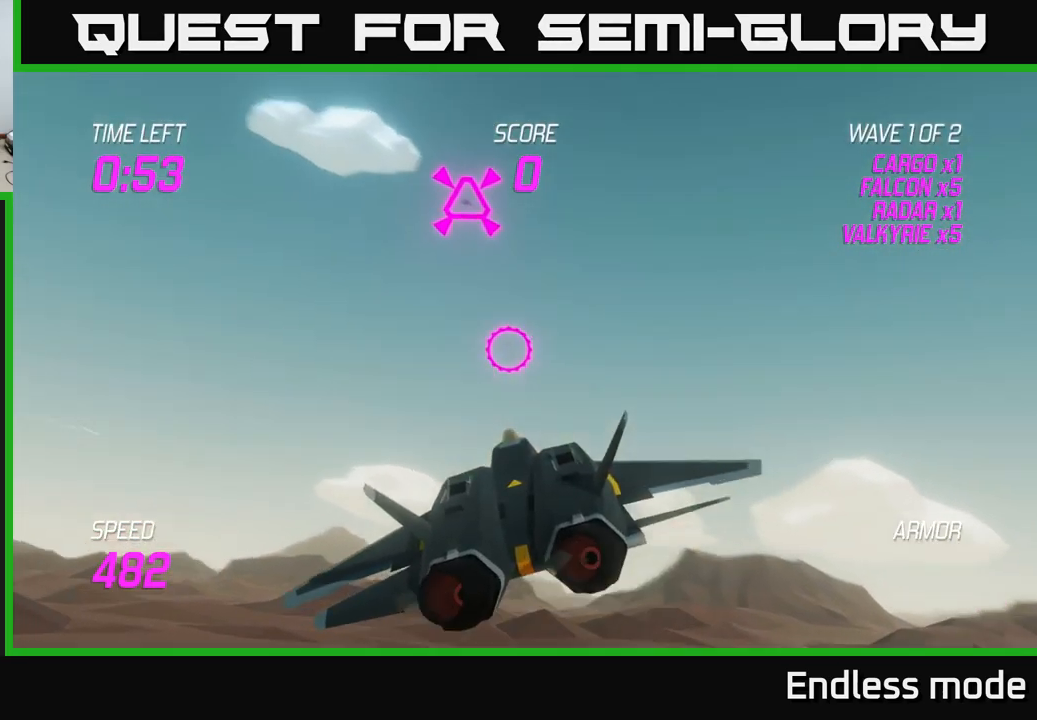
{"buttons": ["L2"], "left_stick": "right", "right_stick": "center", "events": [[117, "R2", "down"], [134, "left_stick", "down"], [184, "R2", "up"], [250, "left_stick", "down-right"], [267, "L2", "down"], [367, "left_stick", "right"], [384, "L2", "up"], [450, "L2", "down"]]}
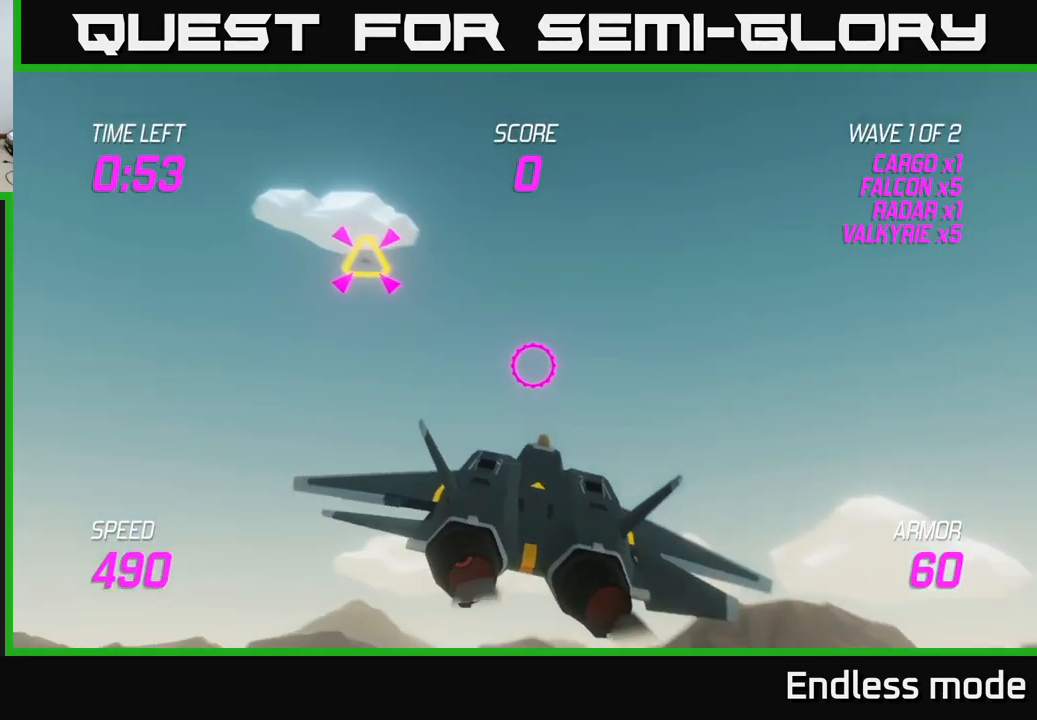
{"buttons": [], "left_stick": "right", "right_stick": "center", "events": [[67, "L2", "up"]]}